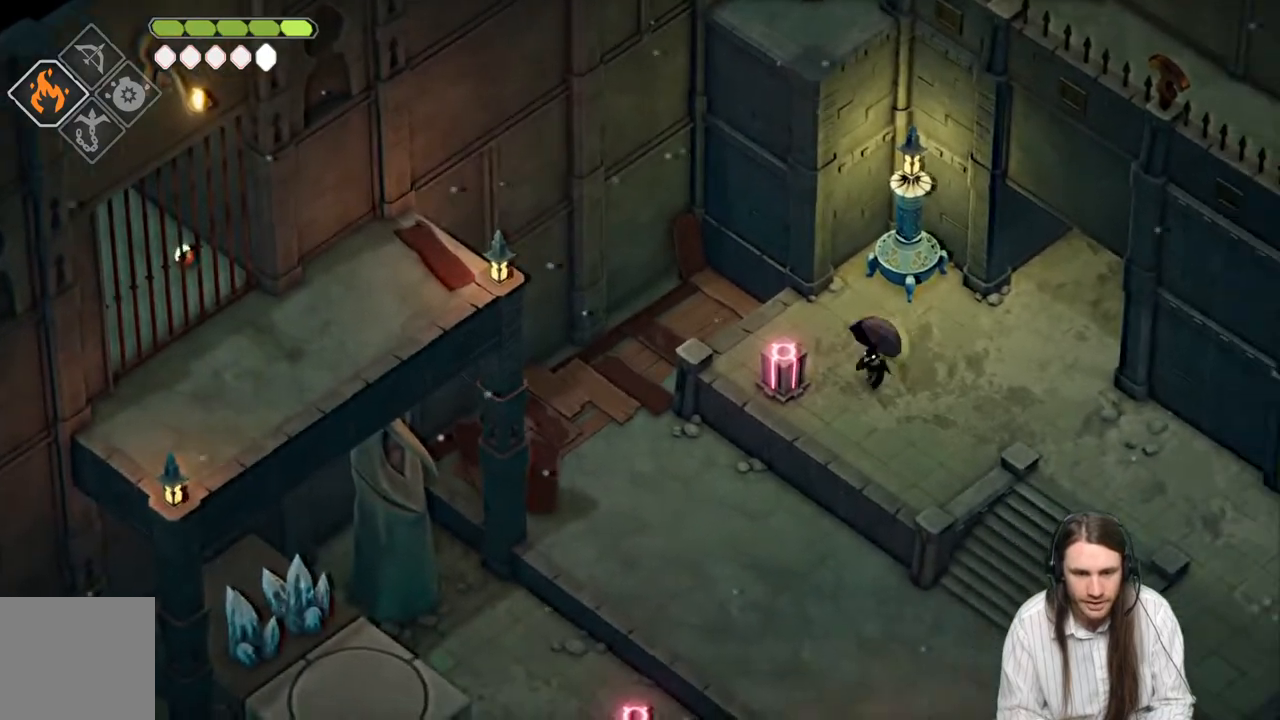
Gameplay with a controller (Xbox layout); each line is a JSON object with the inputs held at the frame after it. "events" lists button and stick changes between this image and that frame as [ms after this image, input, new state], when the widget could be followed in between.
{"buttons": [], "left_stick": "down", "right_stick": "center", "events": [[500, "left_stick", "down"]]}
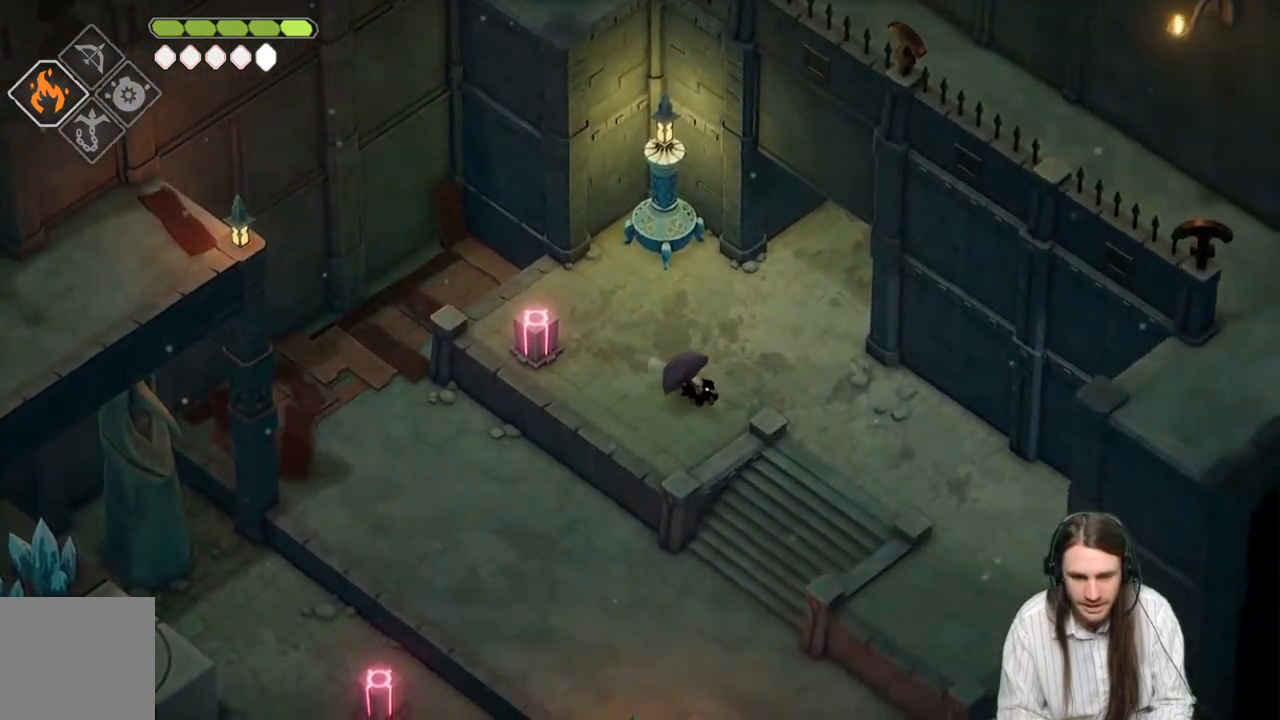
{"buttons": [], "left_stick": "down", "right_stick": "center", "events": [[217, "B", "down"], [383, "B", "up"]]}
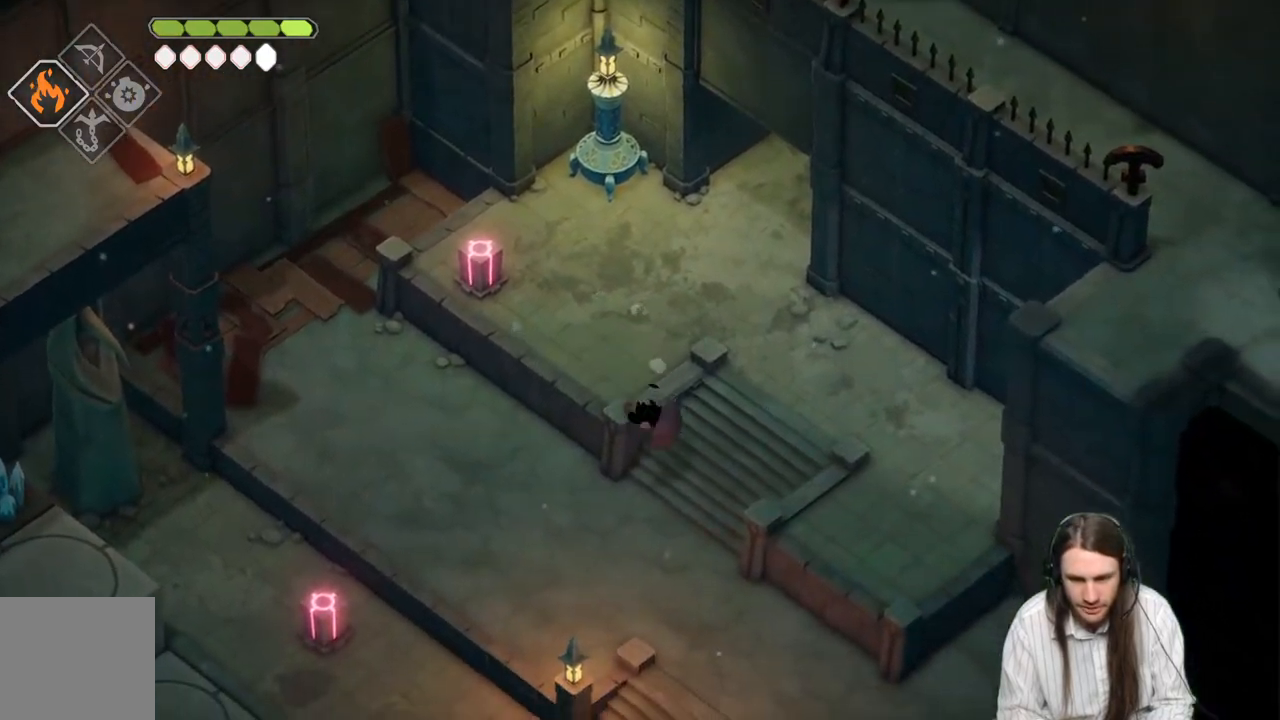
{"buttons": [], "left_stick": "down-right", "right_stick": "center", "events": [[400, "left_stick", "down-right"]]}
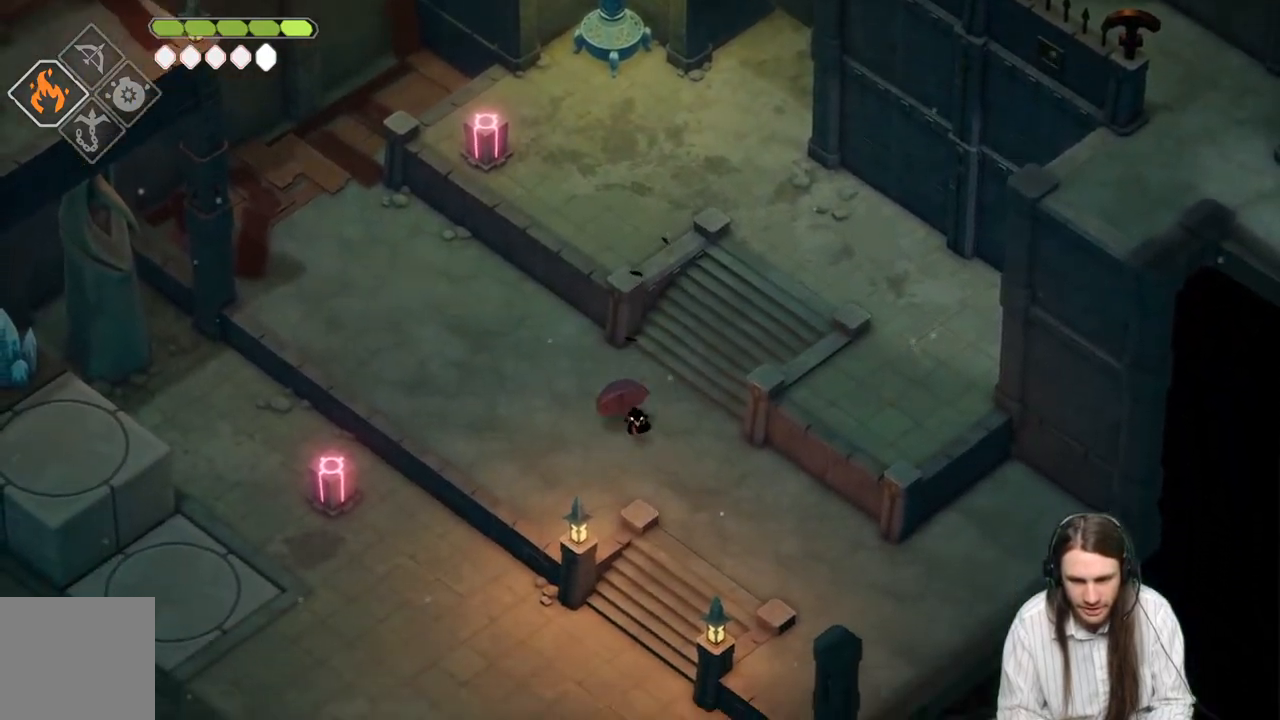
{"buttons": [], "left_stick": "down", "right_stick": "center", "events": [[317, "left_stick", "down"]]}
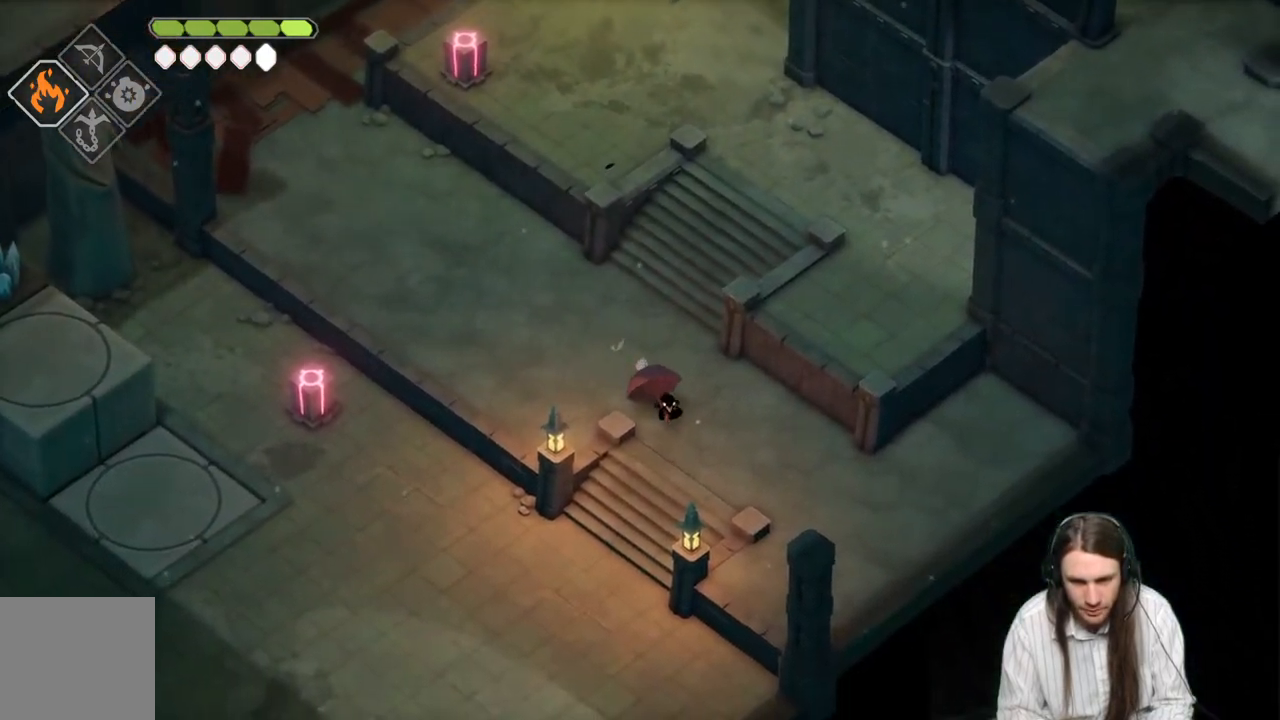
{"buttons": [], "left_stick": "down", "right_stick": "center", "events": [[150, "B", "down"], [333, "B", "up"]]}
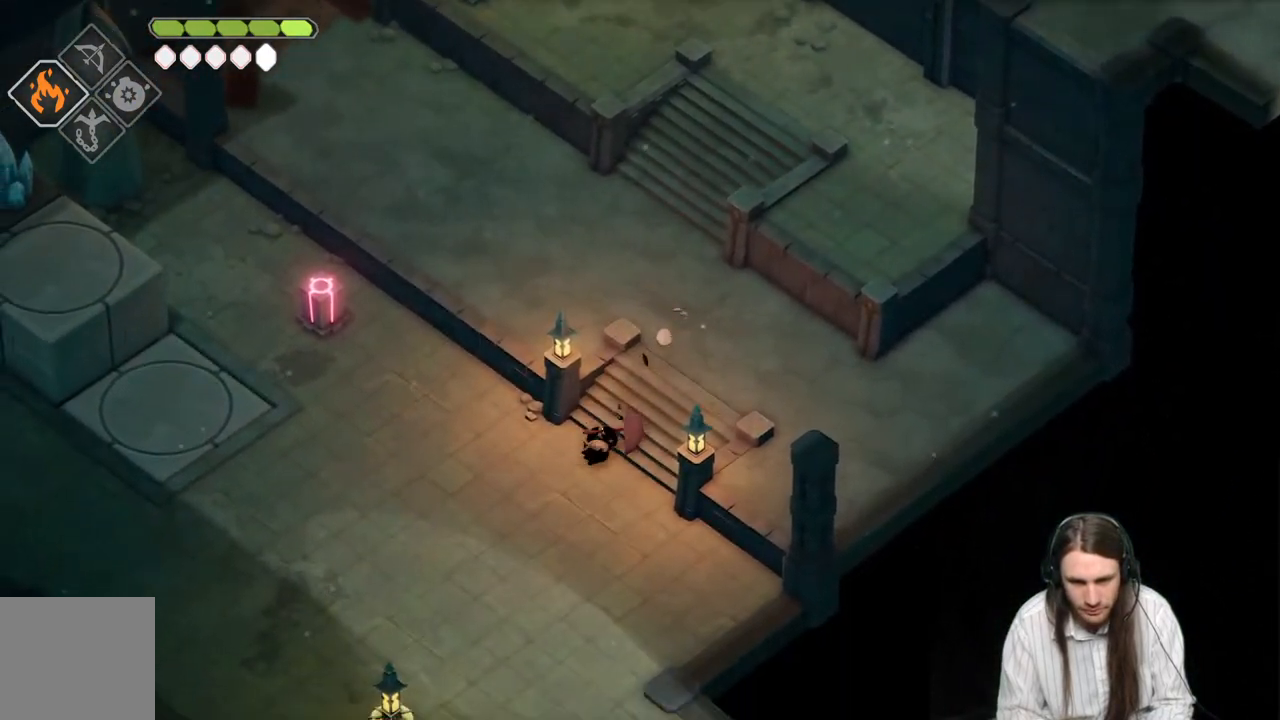
{"buttons": [], "left_stick": "down", "right_stick": "down", "events": [[67, "right_stick", "down"]]}
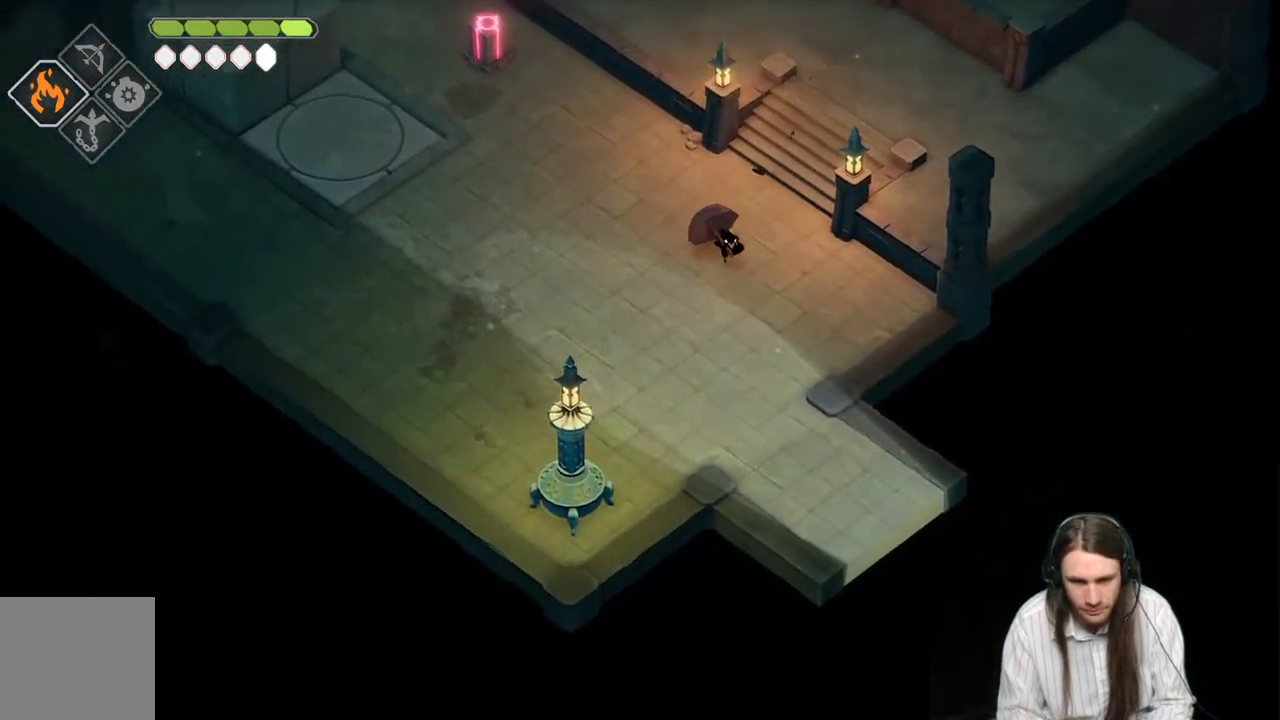
{"buttons": [], "left_stick": "down", "right_stick": "down", "events": []}
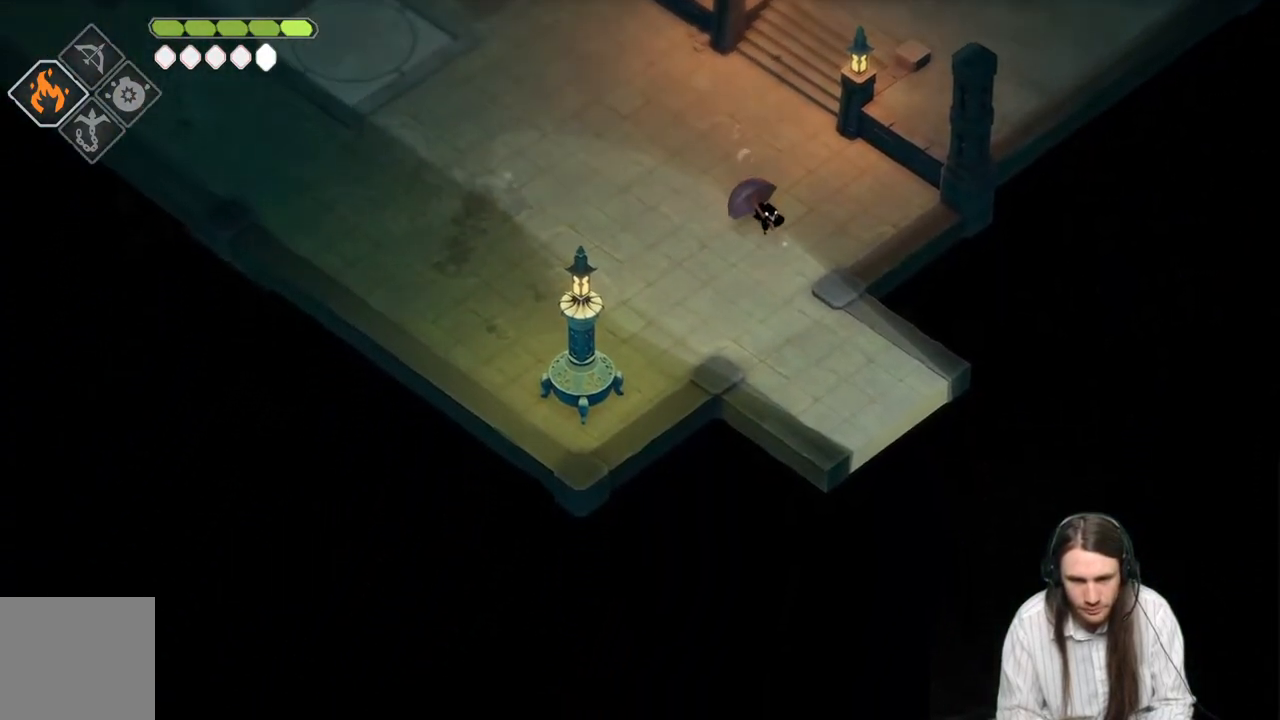
{"buttons": ["B"], "left_stick": "down-right", "right_stick": "down", "events": [[300, "left_stick", "down-right"], [400, "B", "down"]]}
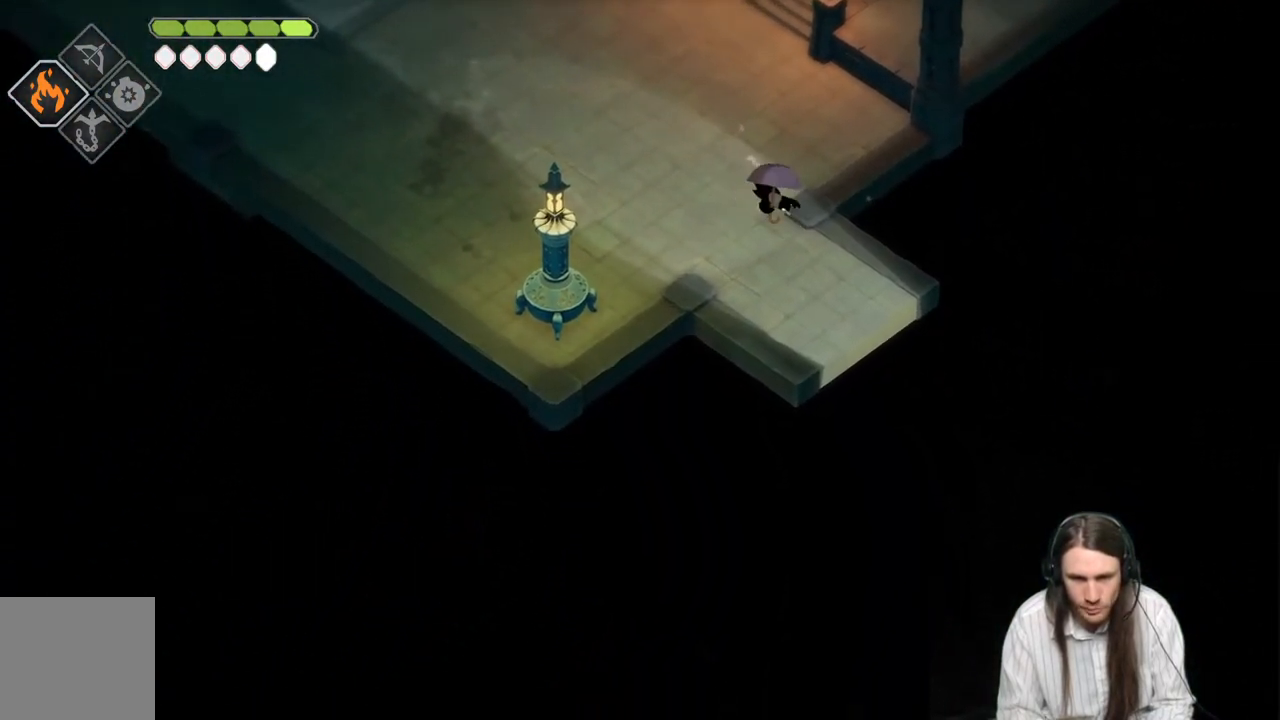
{"buttons": [], "left_stick": "center", "right_stick": "center", "events": [[117, "B", "up"], [383, "right_stick", "center"], [450, "left_stick", "center"]]}
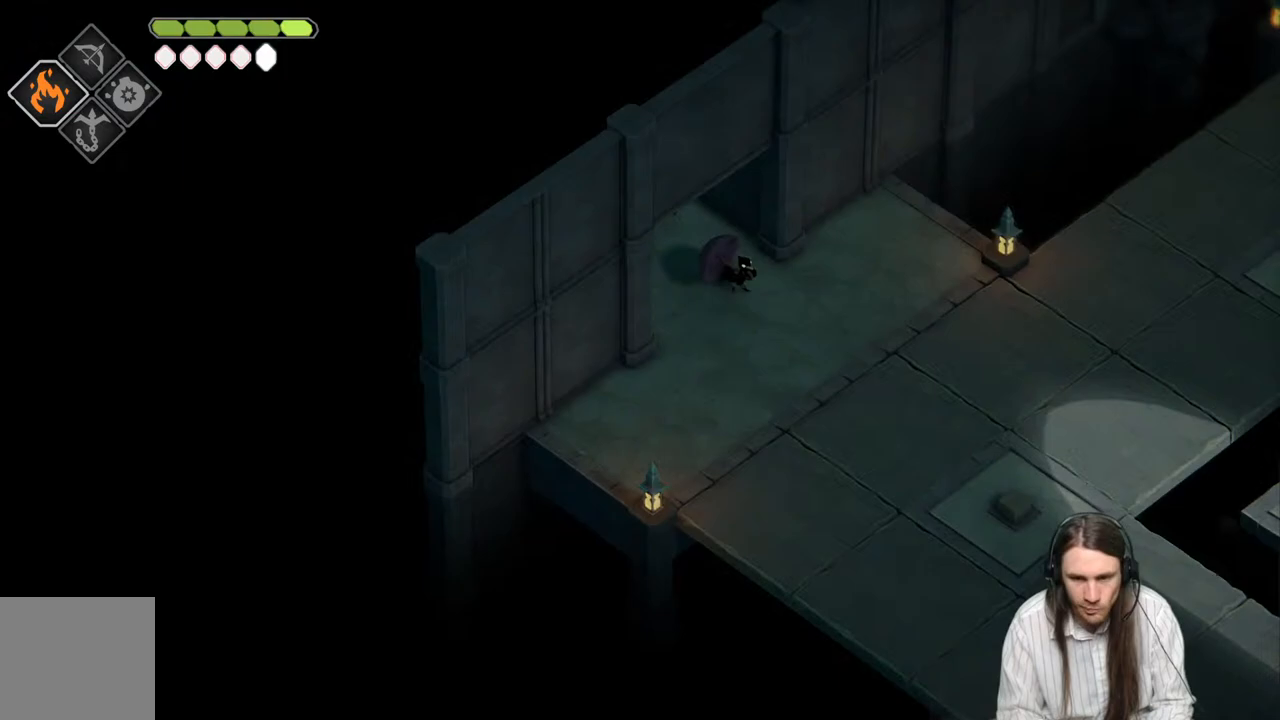
{"buttons": [], "left_stick": "center", "right_stick": "center", "events": []}
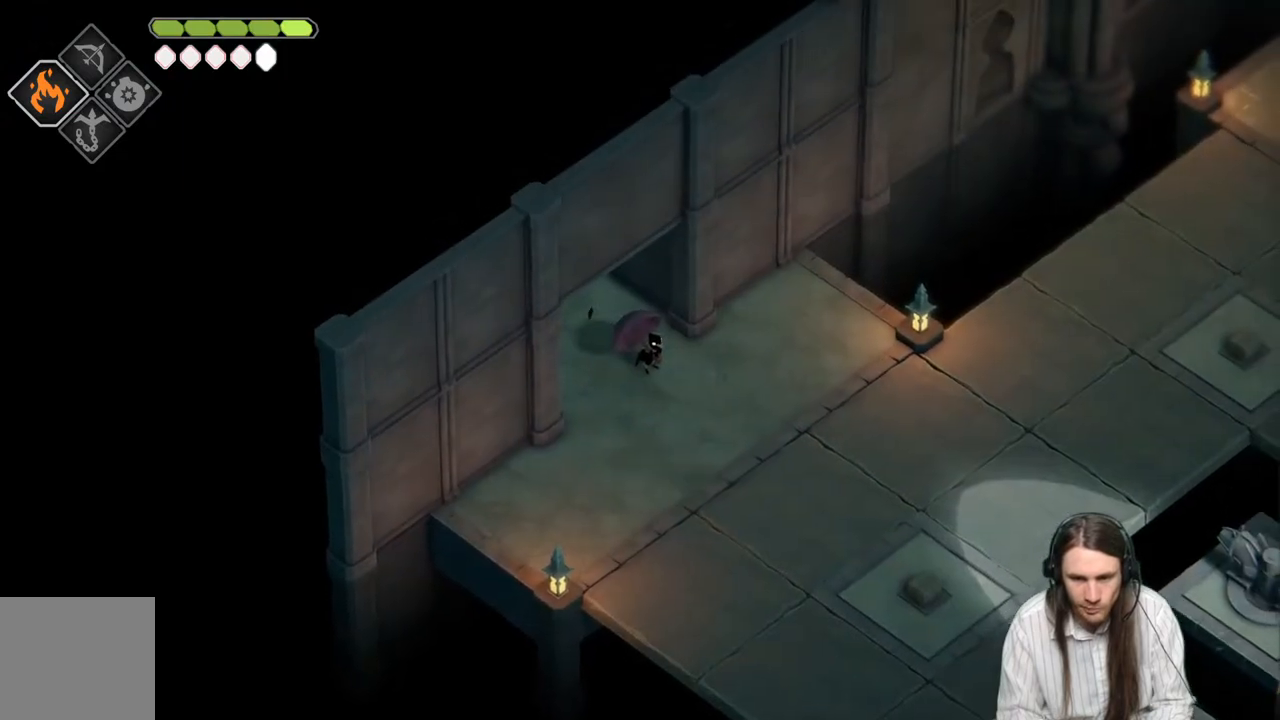
{"buttons": [], "left_stick": "center", "right_stick": "right", "events": [[17, "left_stick", "down-right"], [400, "left_stick", "center"], [400, "right_stick", "right"]]}
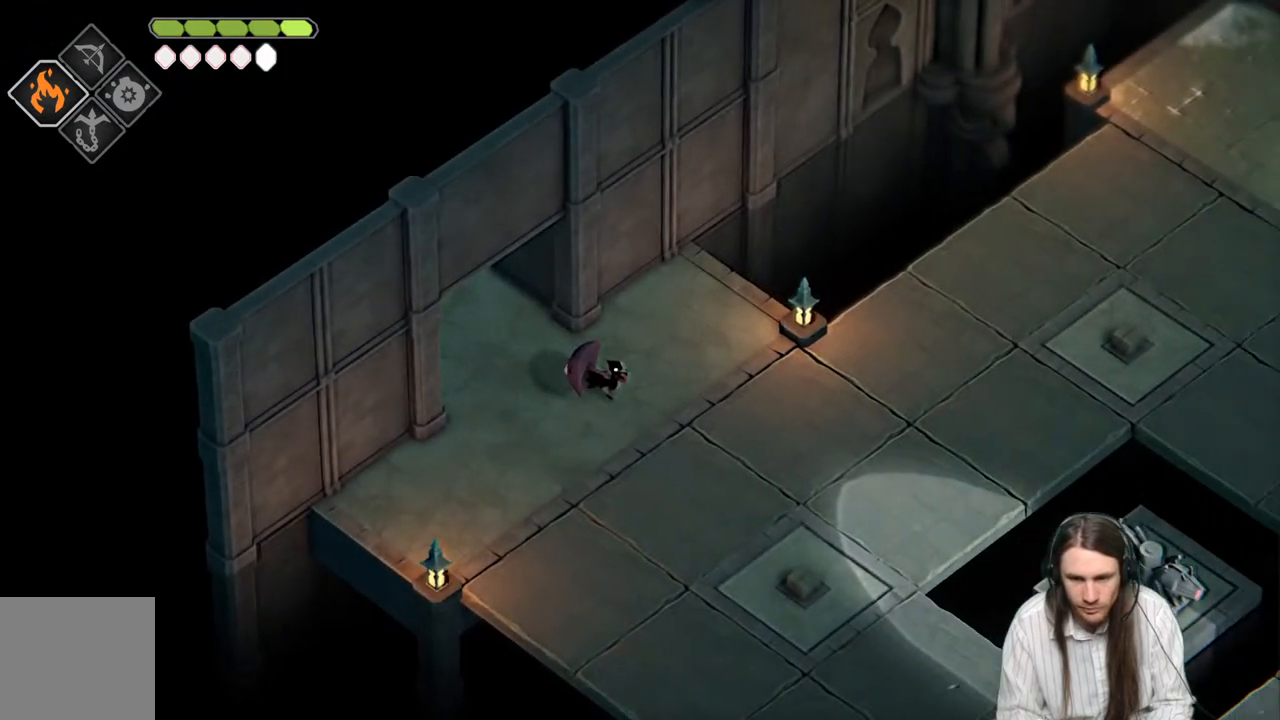
{"buttons": [], "left_stick": "right", "right_stick": "right", "events": [[150, "left_stick", "right"]]}
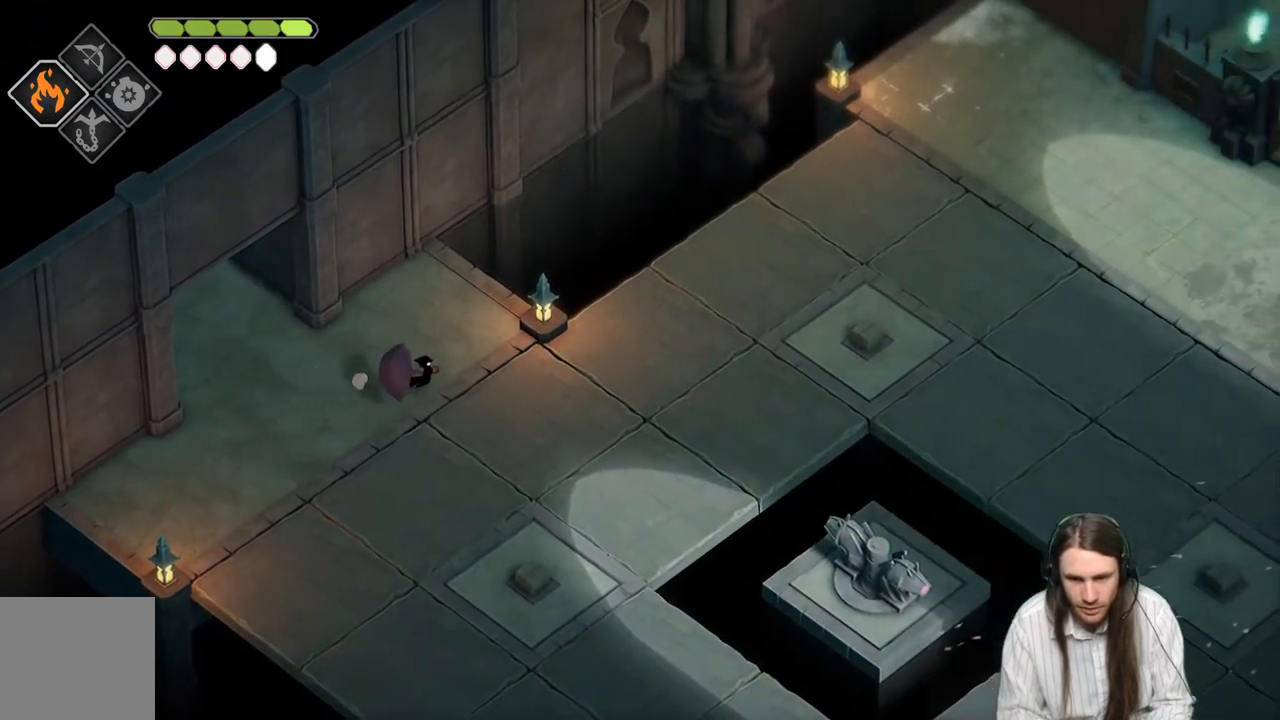
{"buttons": ["B"], "left_stick": "right", "right_stick": "center", "events": [[333, "B", "down"], [400, "right_stick", "center"]]}
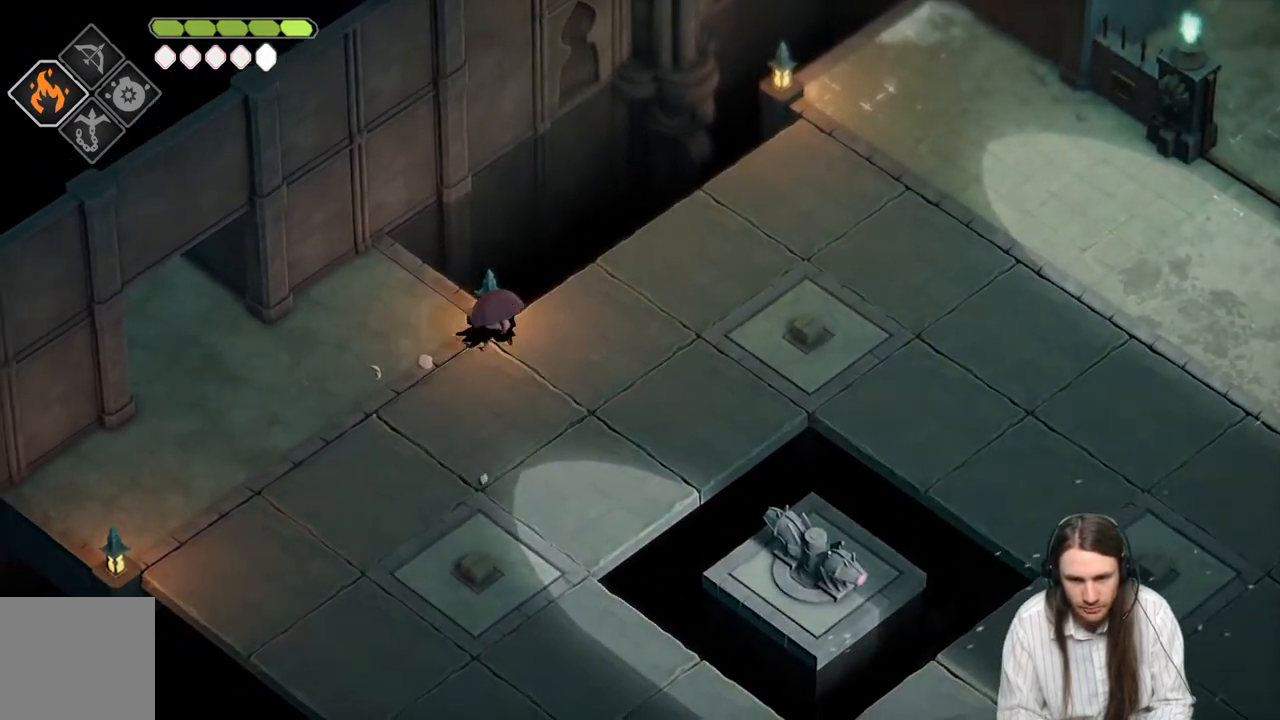
{"buttons": [], "left_stick": "right", "right_stick": "center", "events": [[17, "B", "up"]]}
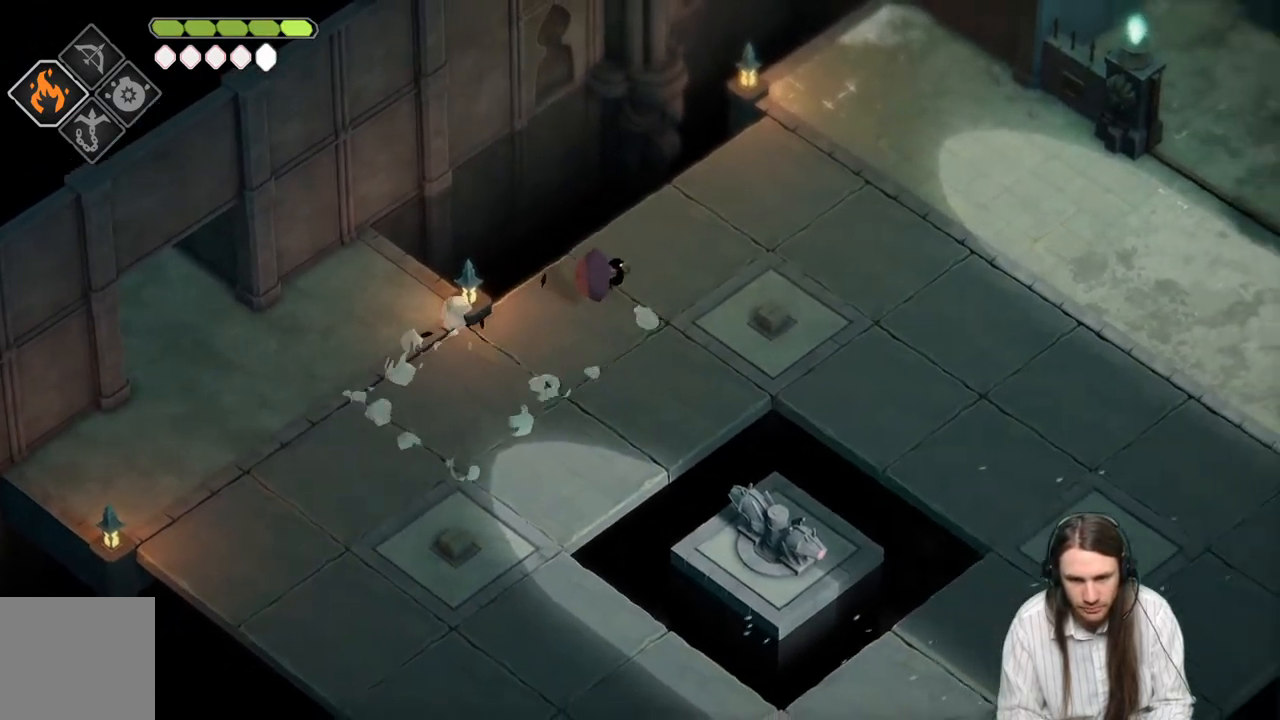
{"buttons": [], "left_stick": "right", "right_stick": "center", "events": [[67, "B", "down"], [250, "B", "up"]]}
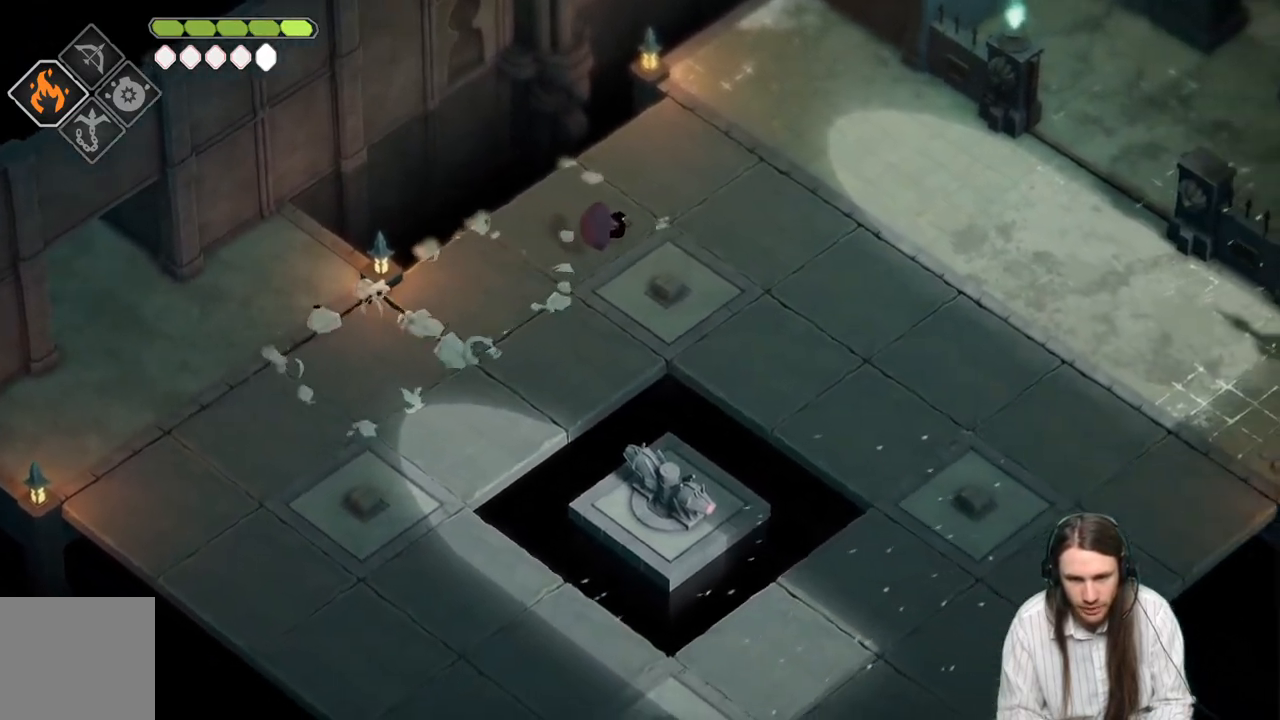
{"buttons": [], "left_stick": "right", "right_stick": "center", "events": [[167, "B", "down"], [317, "B", "up"]]}
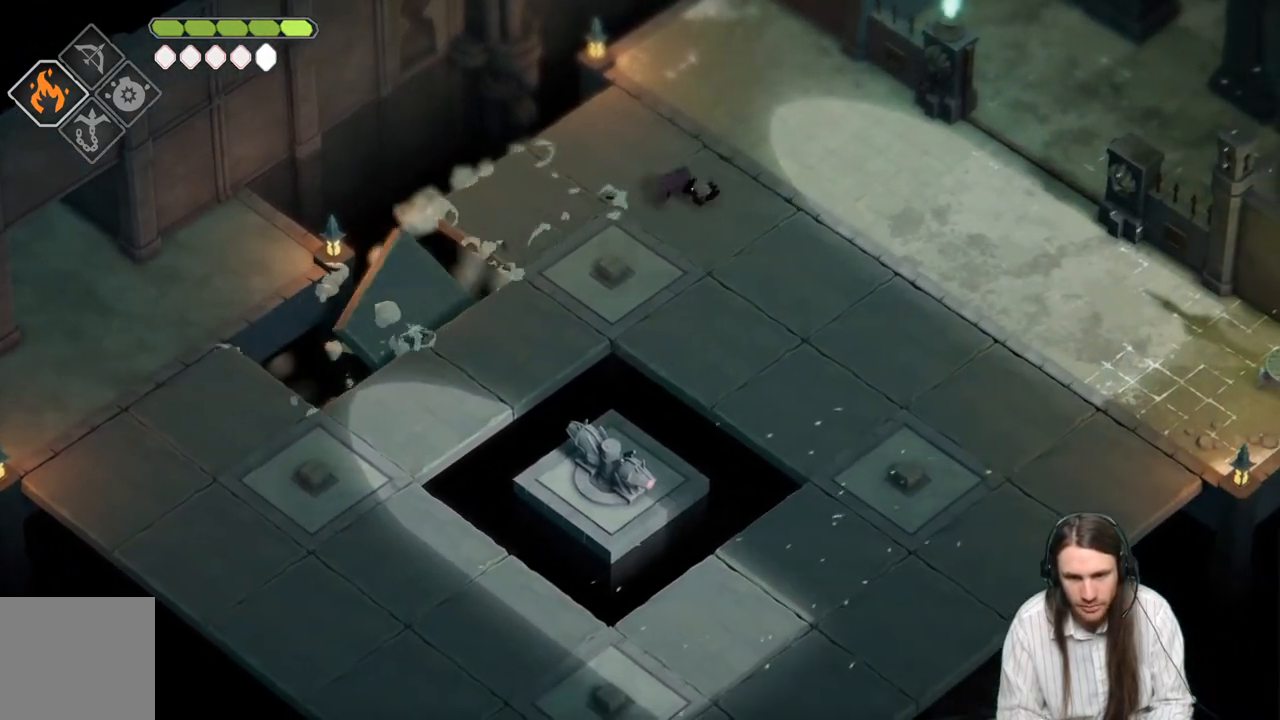
{"buttons": [], "left_stick": "right", "right_stick": "center", "events": []}
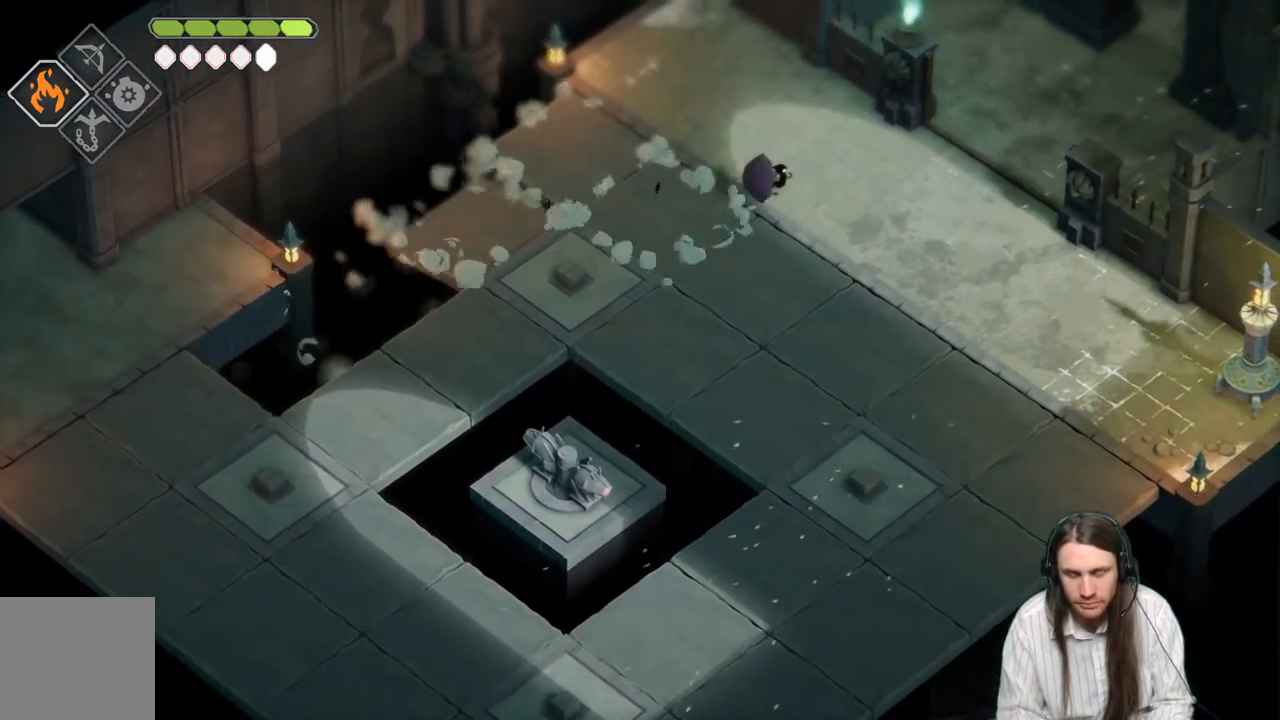
{"buttons": [], "left_stick": "right", "right_stick": "up-right", "events": [[233, "B", "down"], [400, "B", "up"], [467, "right_stick", "up-right"]]}
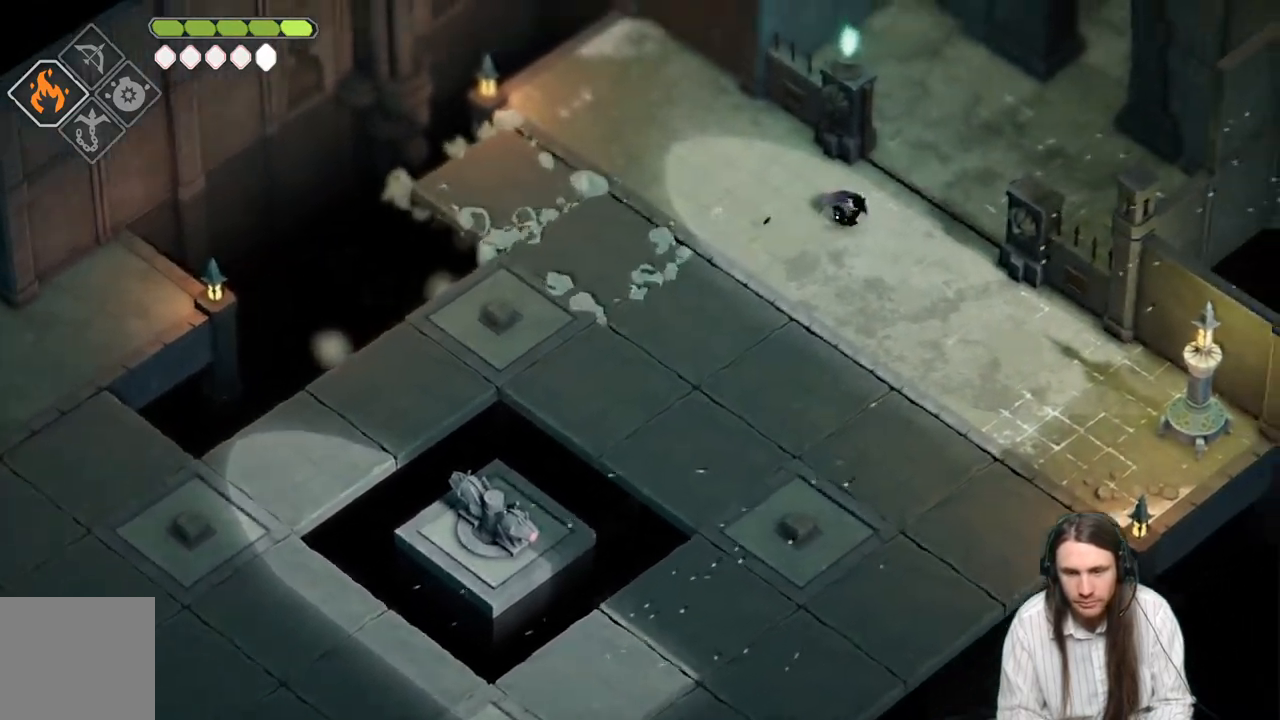
{"buttons": [], "left_stick": "up-right", "right_stick": "up-right", "events": [[117, "left_stick", "up-right"]]}
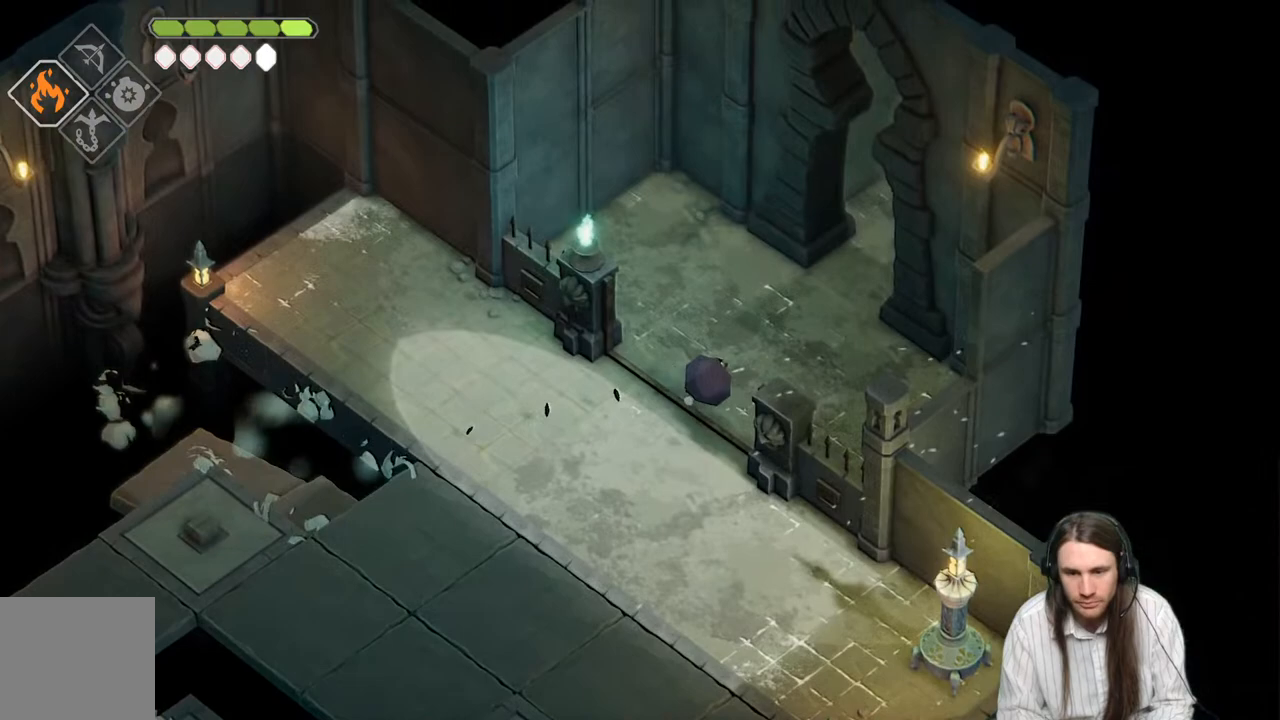
{"buttons": ["B"], "left_stick": "up-right", "right_stick": "up-right", "events": [[450, "B", "down"]]}
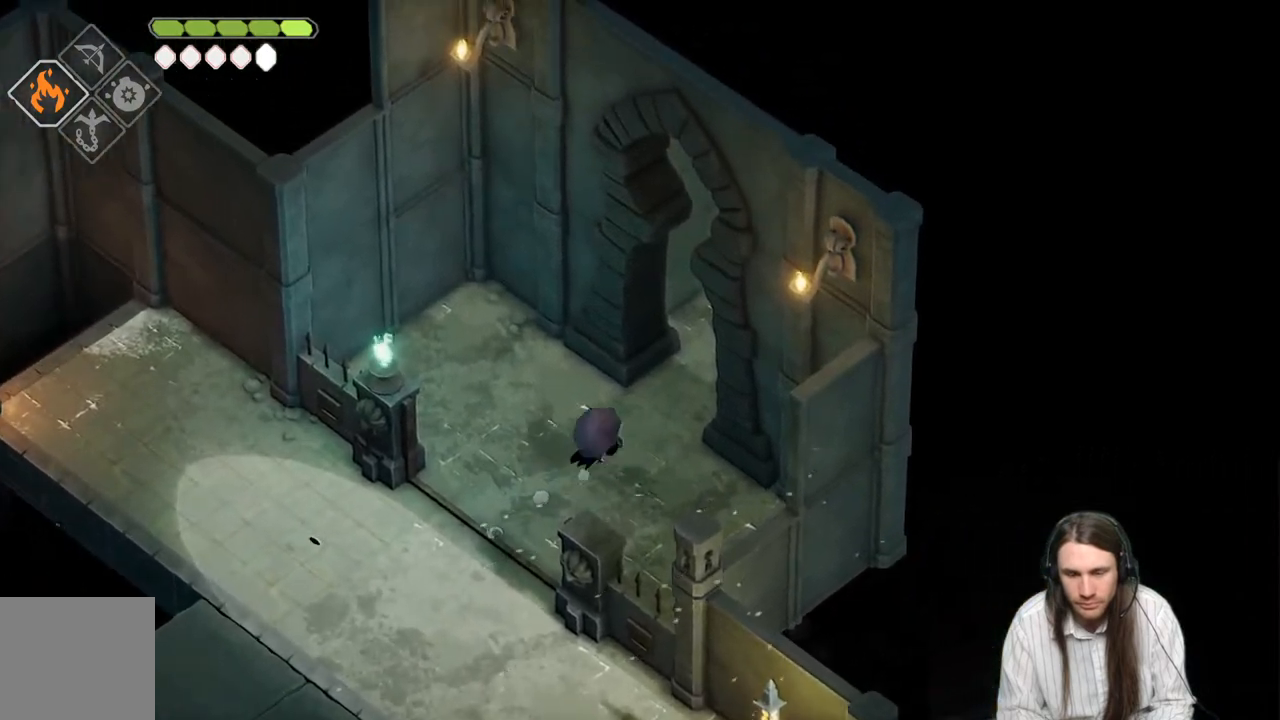
{"buttons": [], "left_stick": "up-right", "right_stick": "up-right", "events": [[133, "B", "up"]]}
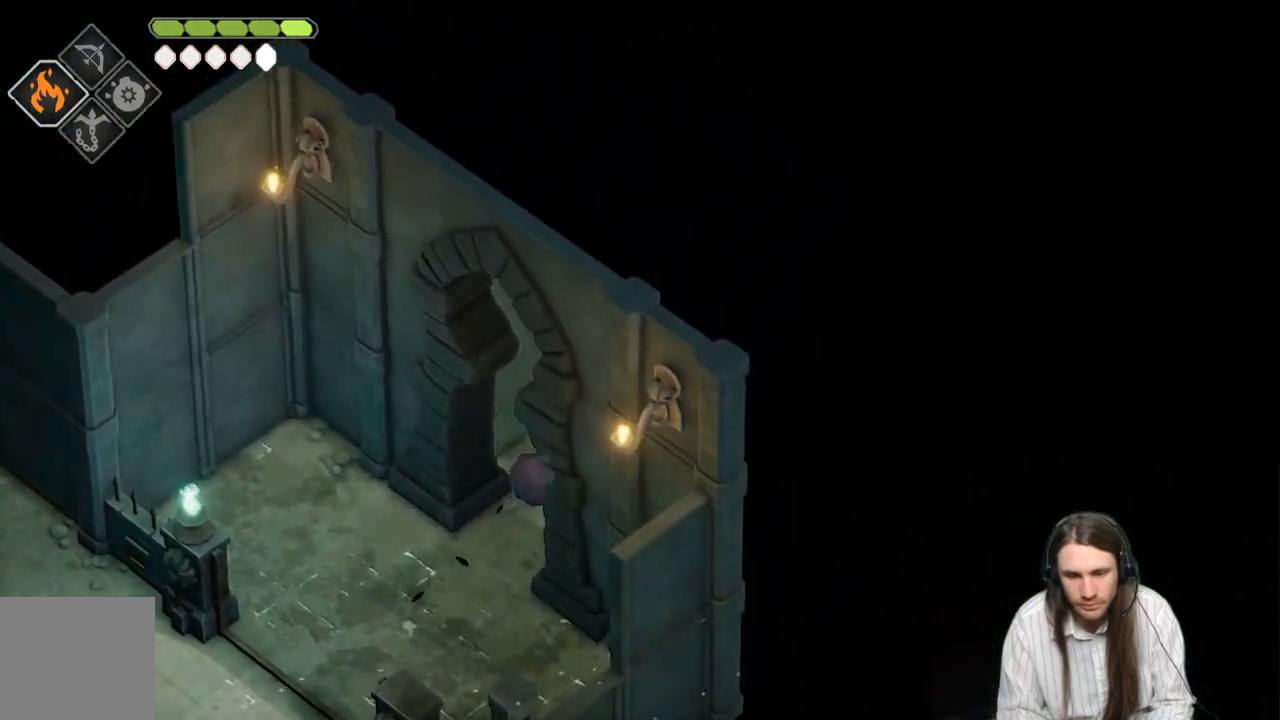
{"buttons": [], "left_stick": "up-right", "right_stick": "up-right", "events": []}
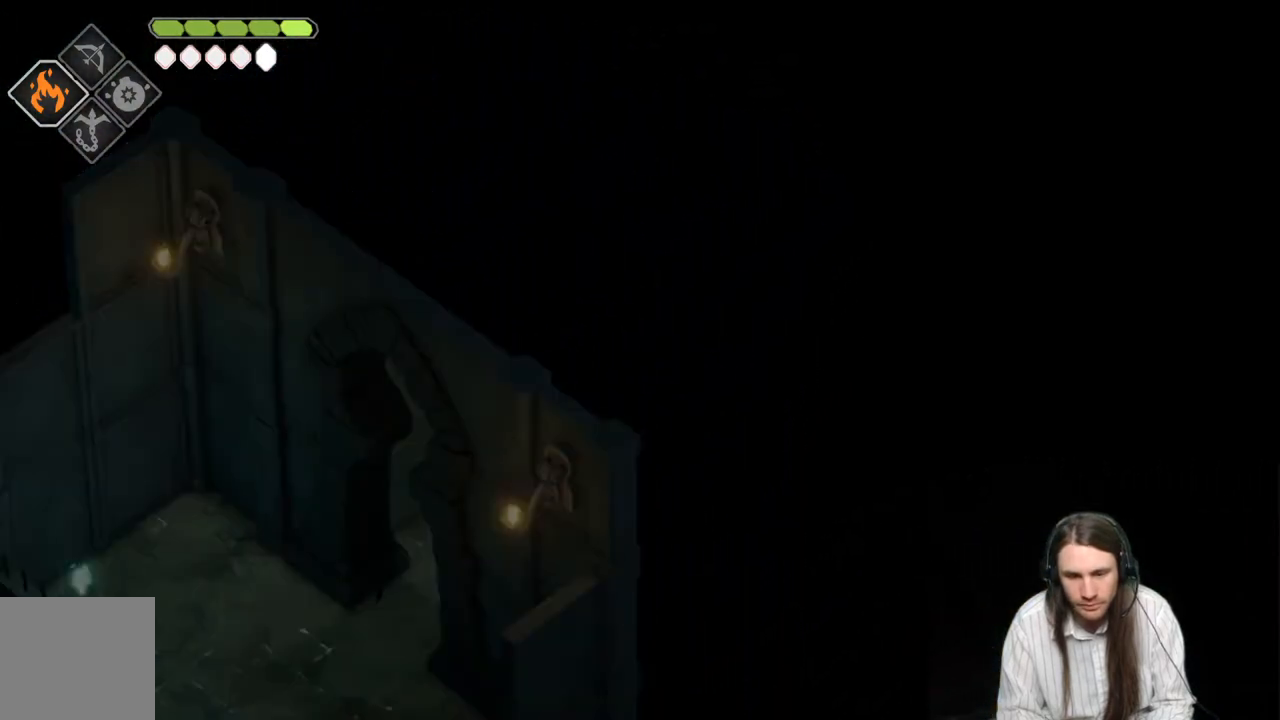
{"buttons": [], "left_stick": "center", "right_stick": "center", "events": [[267, "right_stick", "center"], [367, "left_stick", "center"]]}
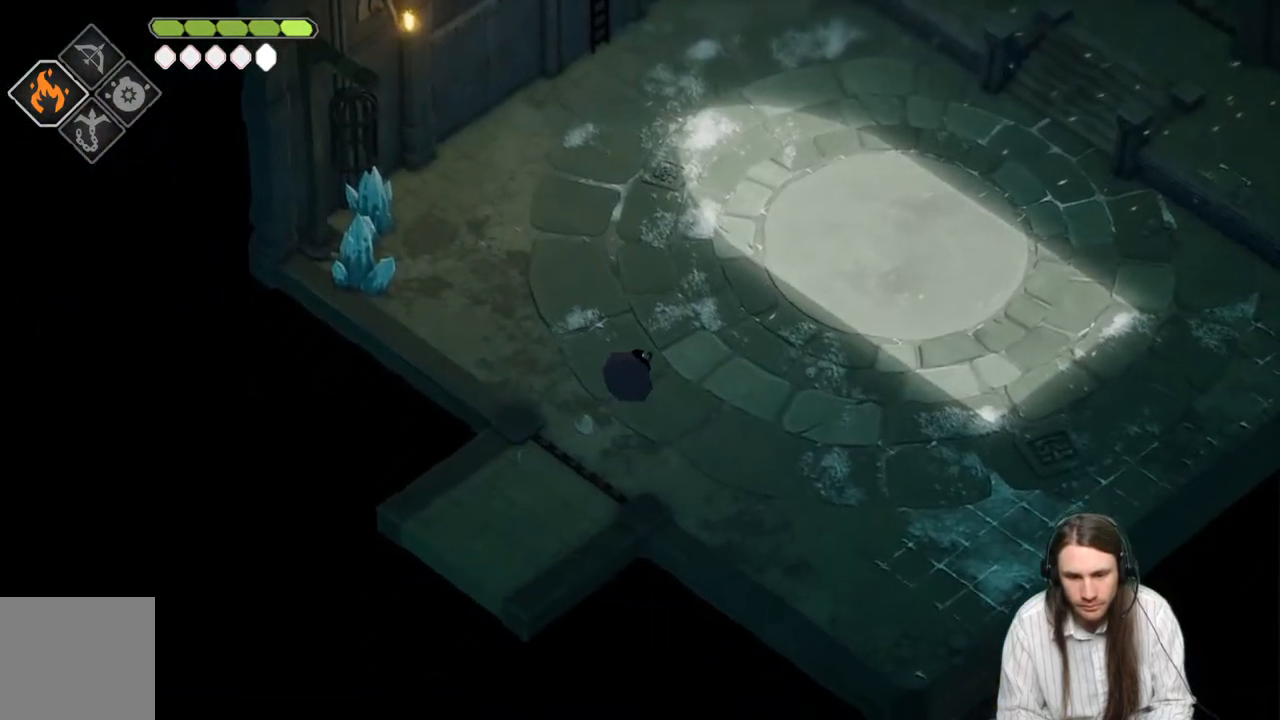
{"buttons": [], "left_stick": "up-right", "right_stick": "up", "events": [[183, "right_stick", "up"], [250, "left_stick", "up-right"]]}
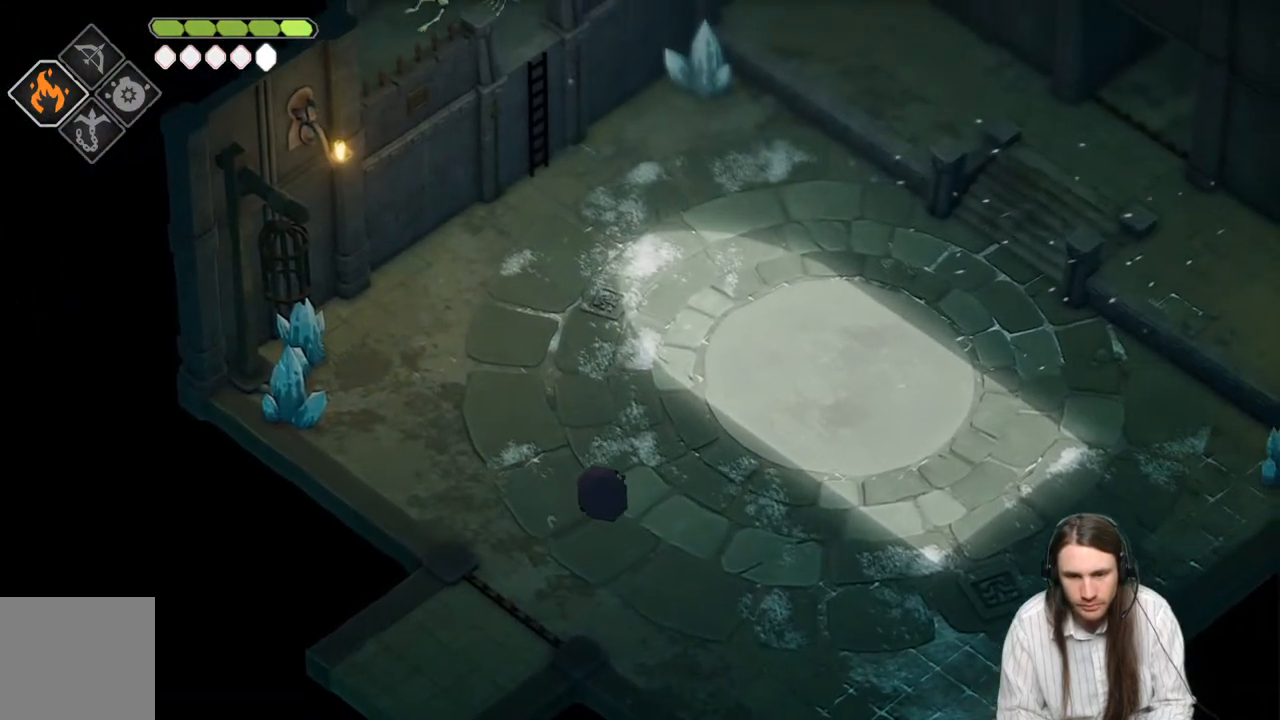
{"buttons": [], "left_stick": "up-right", "right_stick": "up", "events": [[300, "B", "down"], [450, "B", "up"]]}
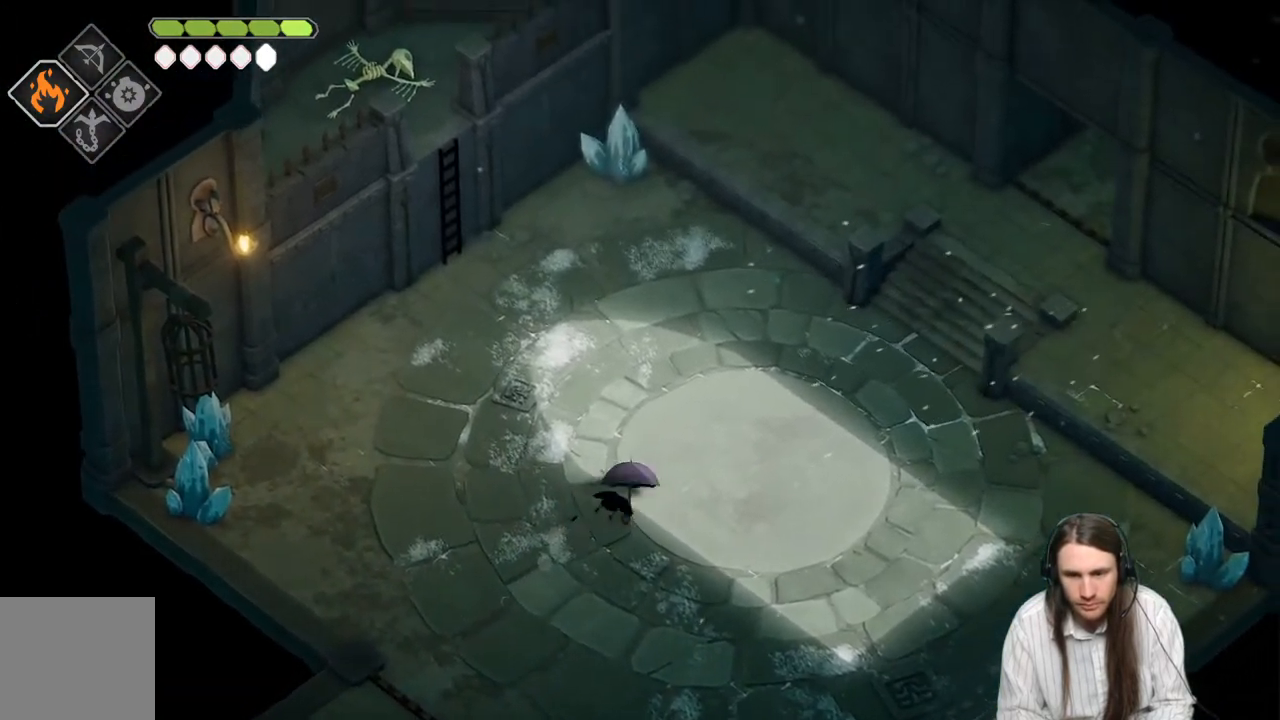
{"buttons": [], "left_stick": "up-right", "right_stick": "up", "events": []}
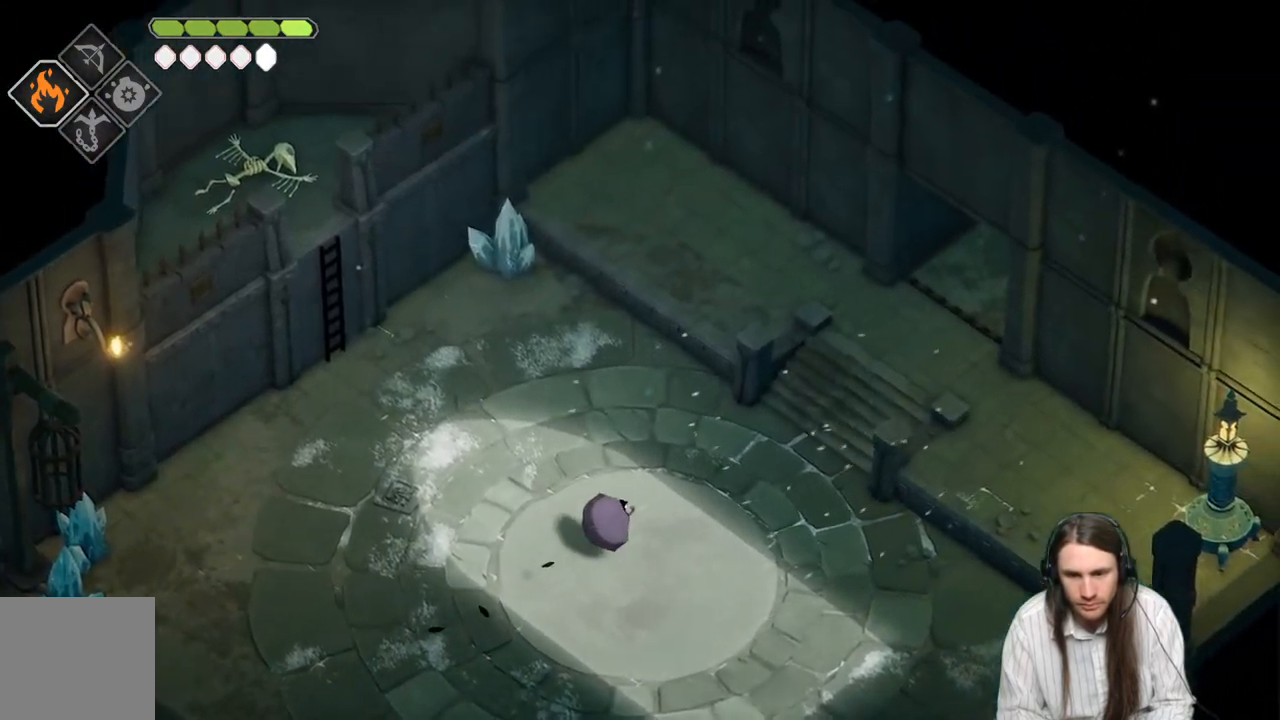
{"buttons": ["B"], "left_stick": "up-right", "right_stick": "up", "events": [[333, "B", "down"]]}
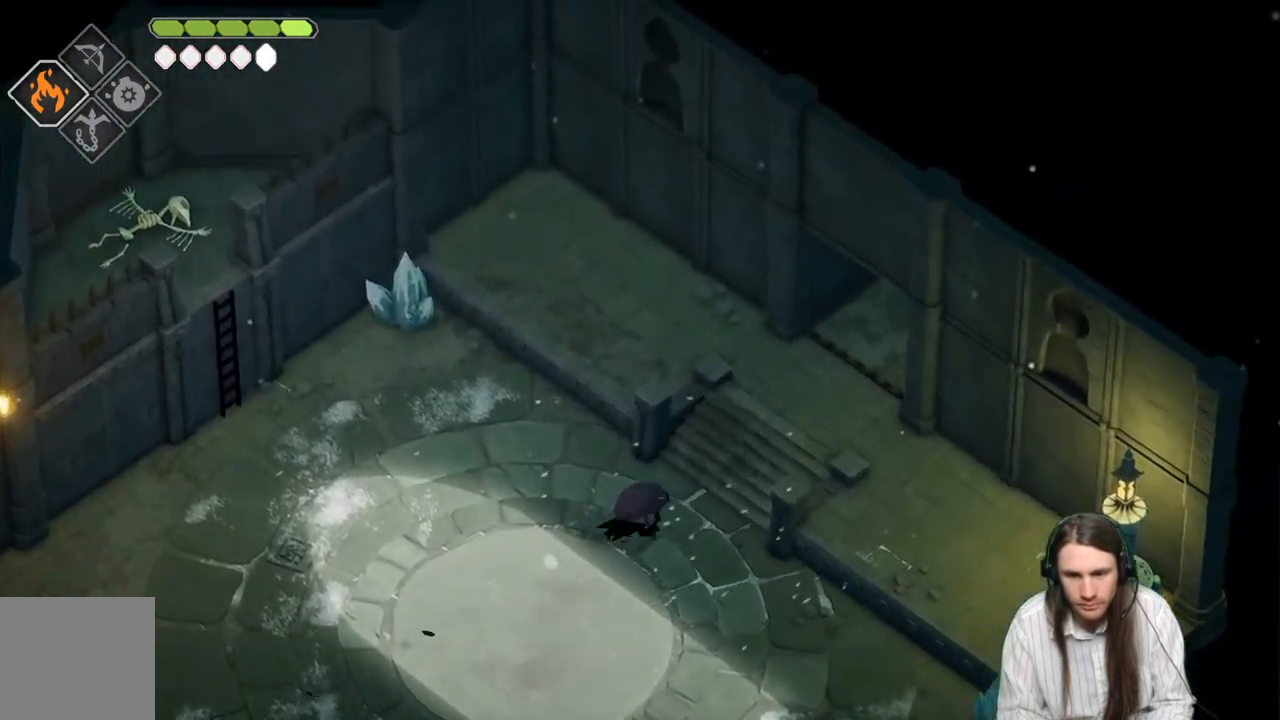
{"buttons": [], "left_stick": "up-right", "right_stick": "up", "events": [[17, "B", "up"]]}
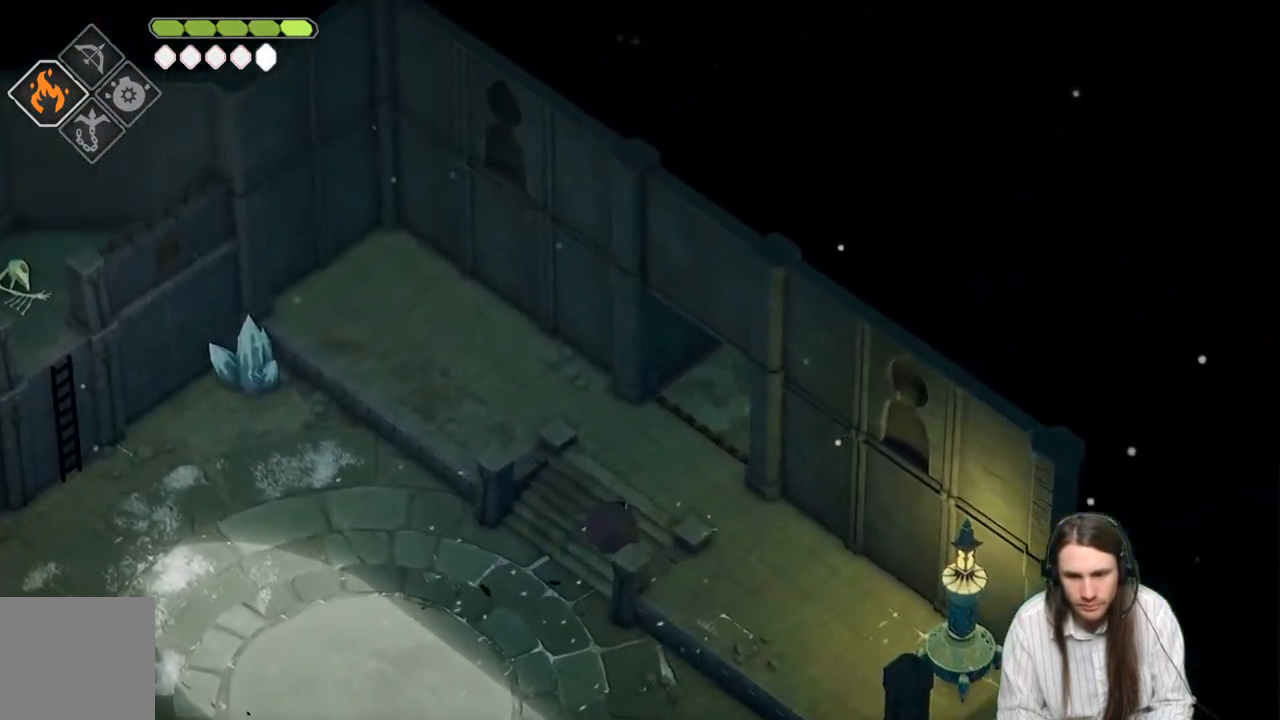
{"buttons": [], "left_stick": "up-right", "right_stick": "up", "events": []}
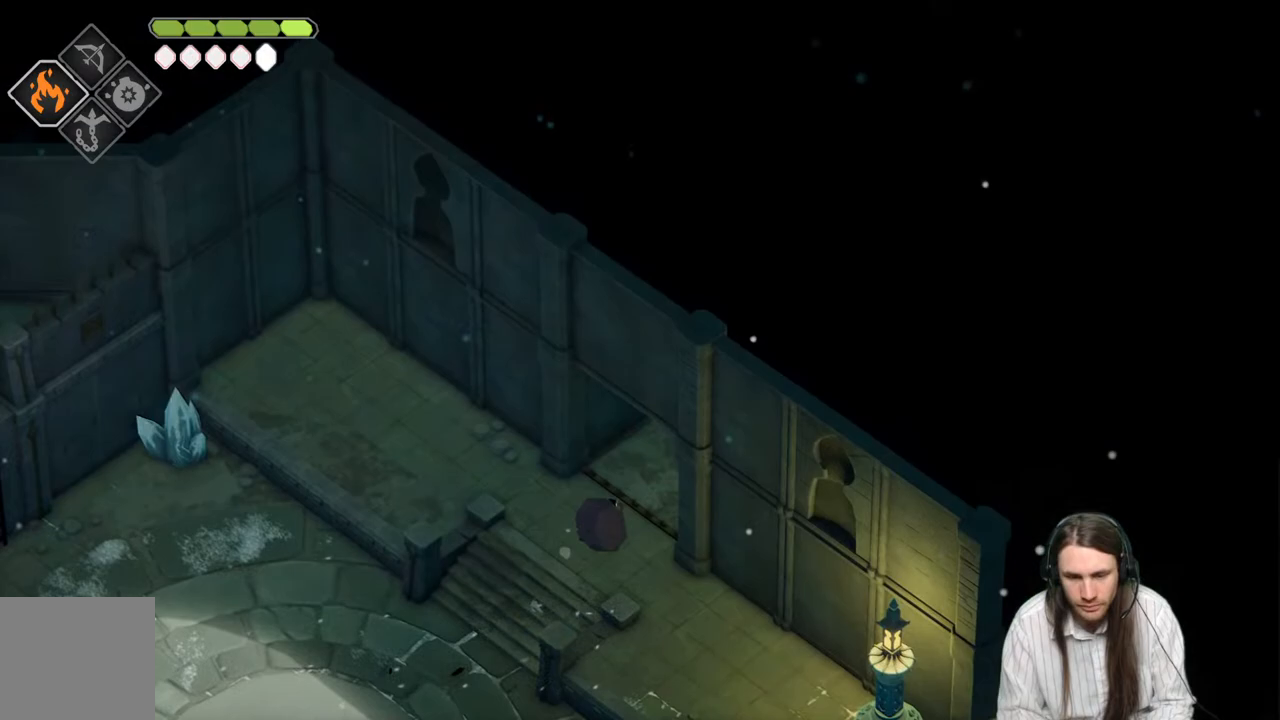
{"buttons": [], "left_stick": "up-right", "right_stick": "center", "events": [[100, "B", "down"], [267, "B", "up"], [417, "right_stick", "center"]]}